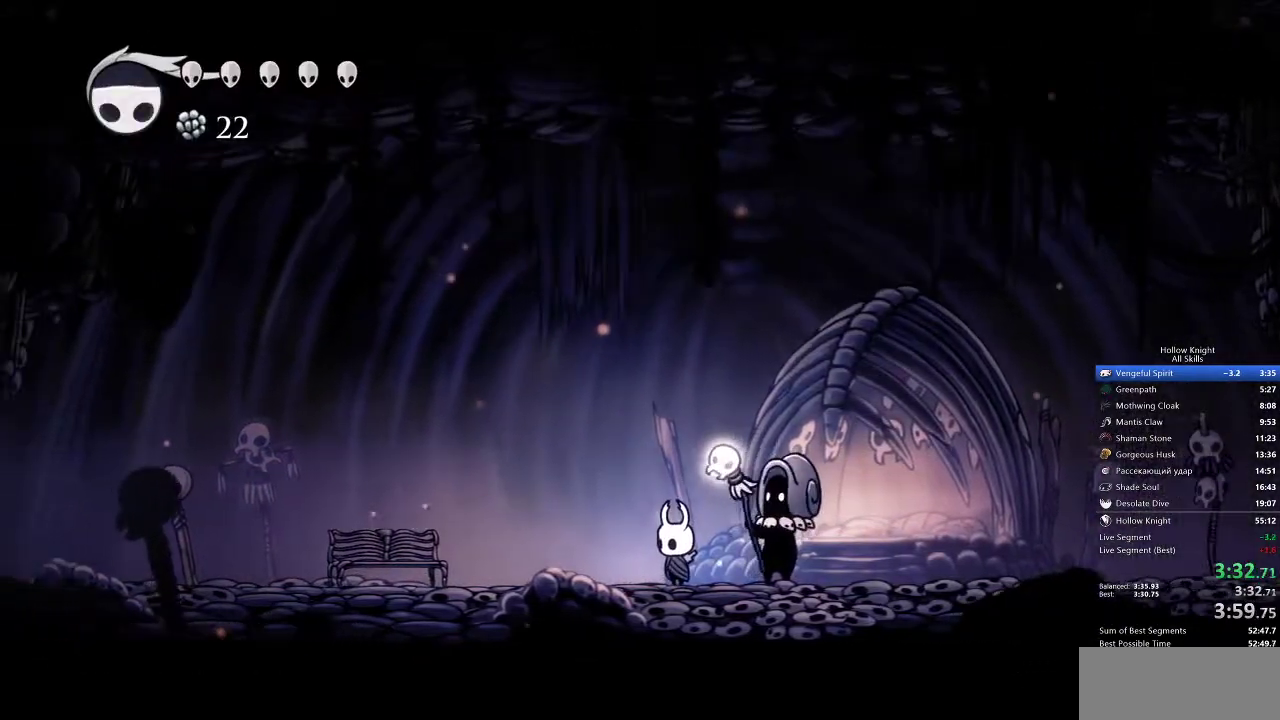
Gameplay with keyboard; each line is a JSON object with the keys held at the frame after it. "events" lists presses ("down") and releases ("up") of "cdash", "dash", "dnail", "down", "heal", "inv", "jump", "left", "nail", "right", "spell" and "up" between this image and that frame as [ms after this image, input, new state], when the widget could be followed in between. No other keys are recorded. Mouse input is not recorded. Key names are as the overlay labels them; some are game actions (e.g. jump) rather than physical keys.
{"keys": ["left"], "events": []}
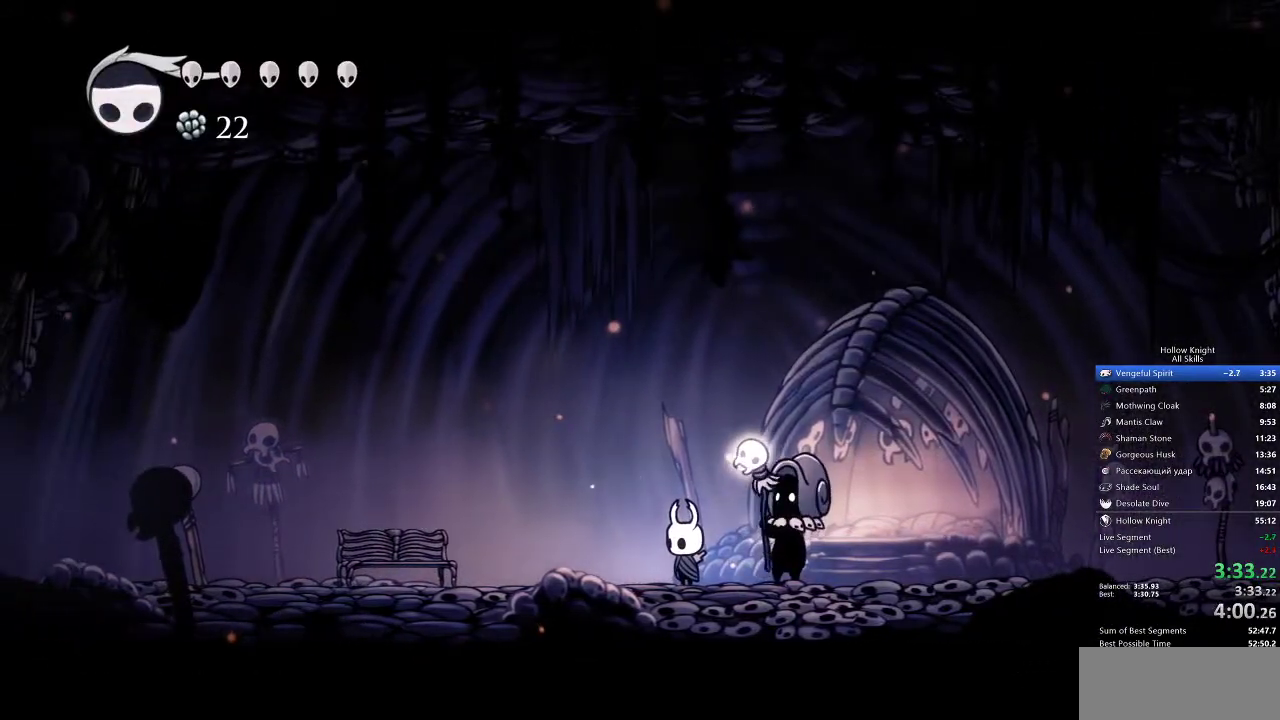
{"keys": ["left"], "events": [[383, "left", "up"], [500, "left", "down"]]}
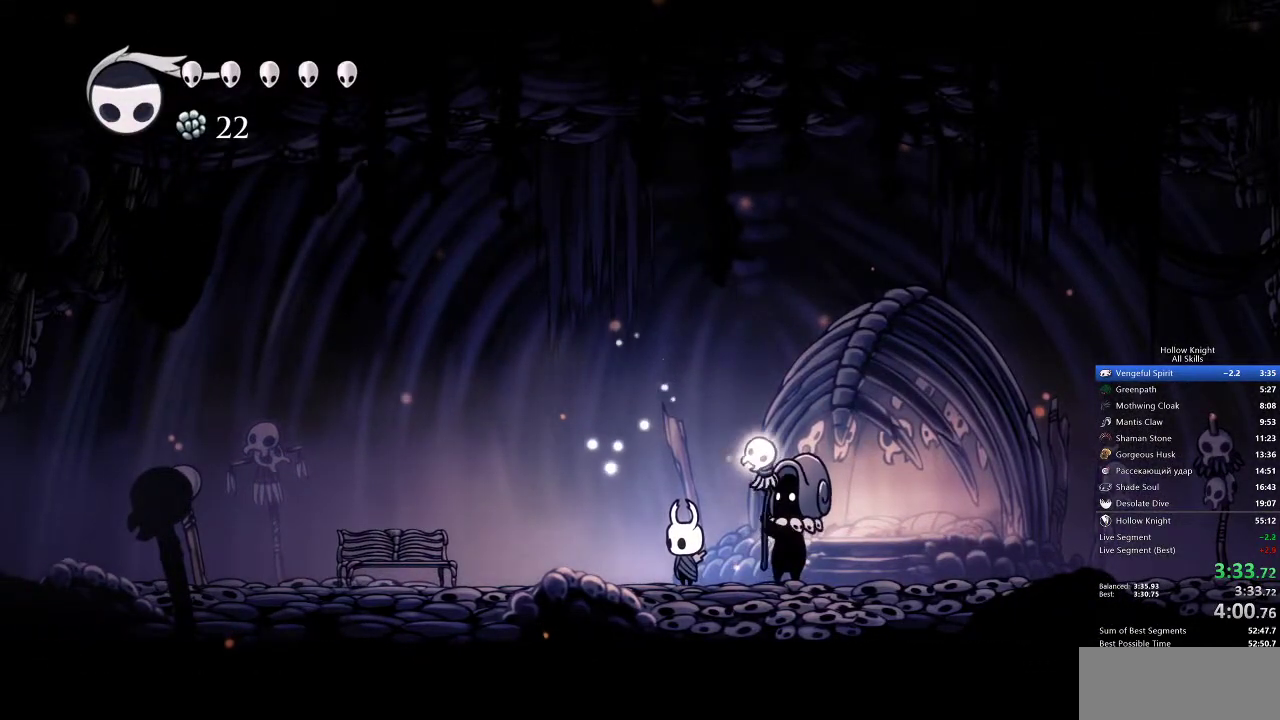
{"keys": ["left"], "events": []}
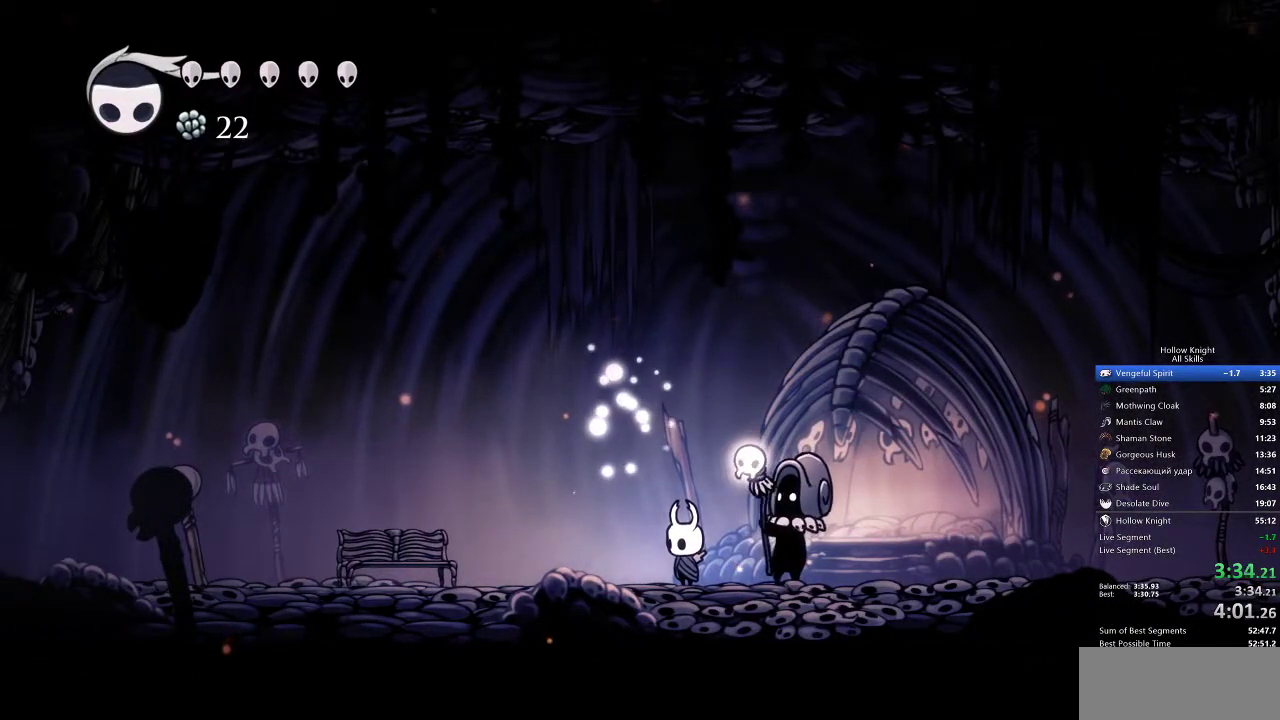
{"keys": ["left"], "events": []}
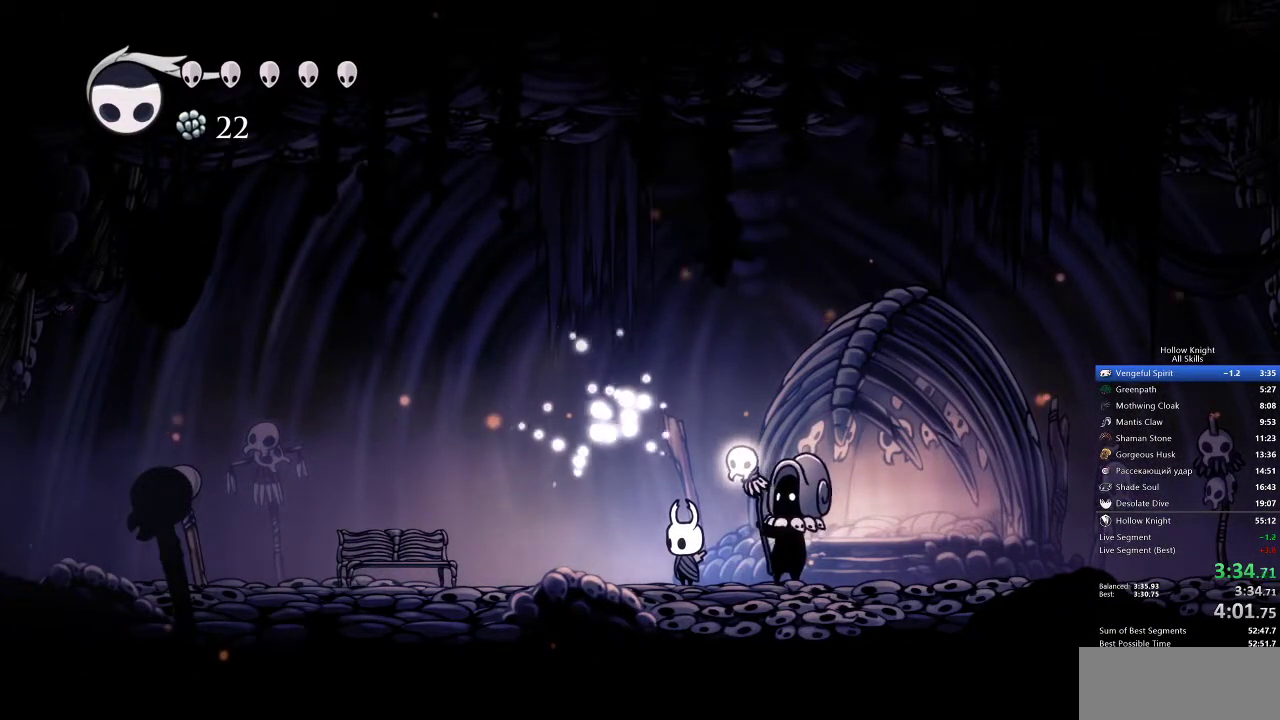
{"keys": ["left"], "events": []}
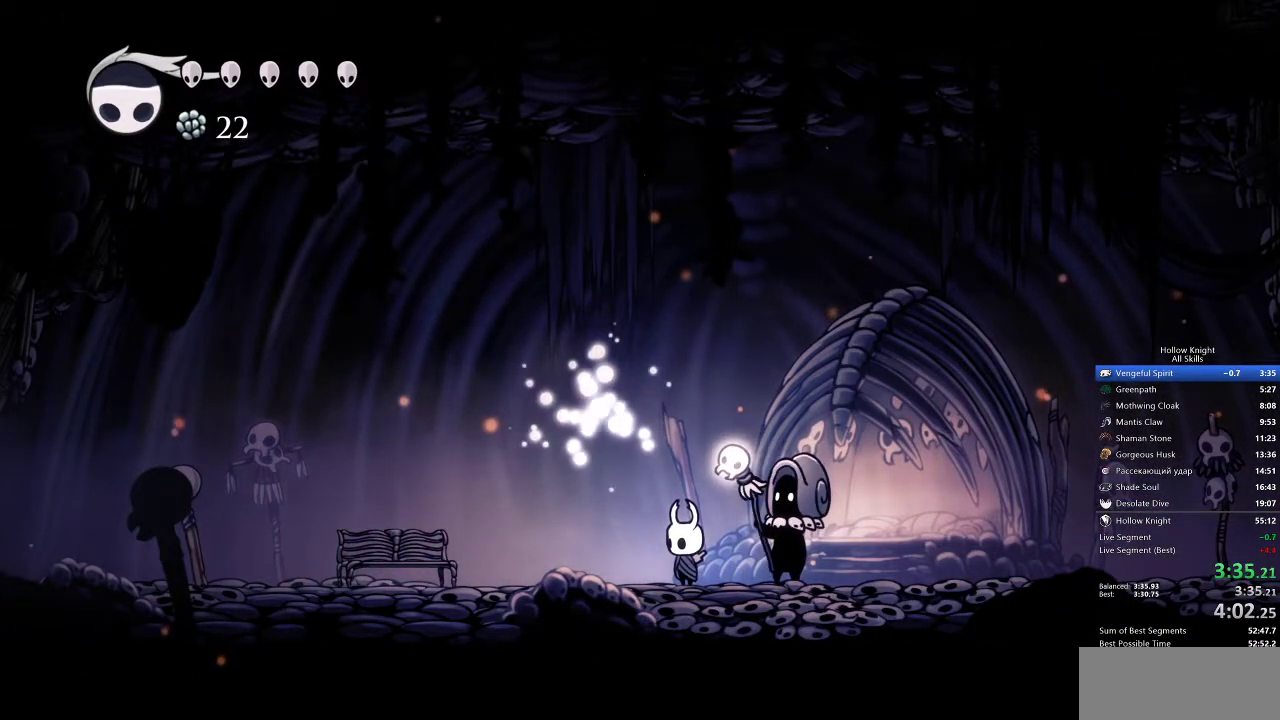
{"keys": ["left"], "events": []}
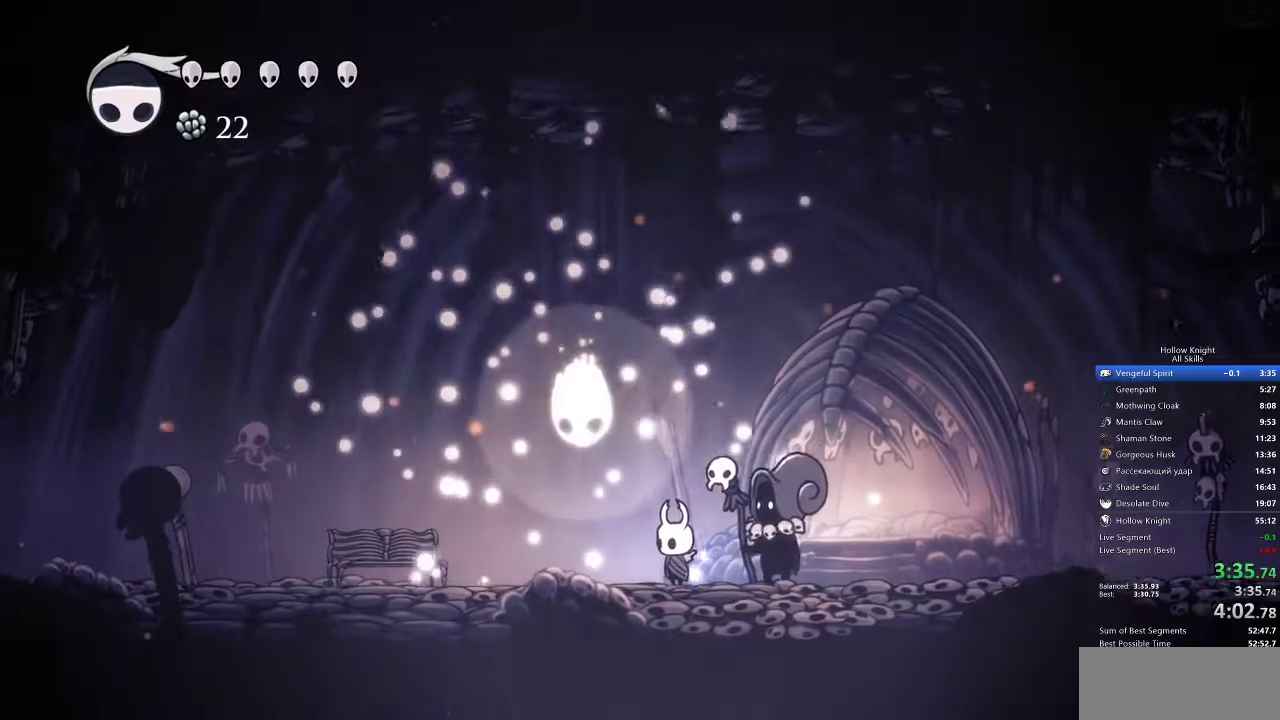
{"keys": ["left"], "events": []}
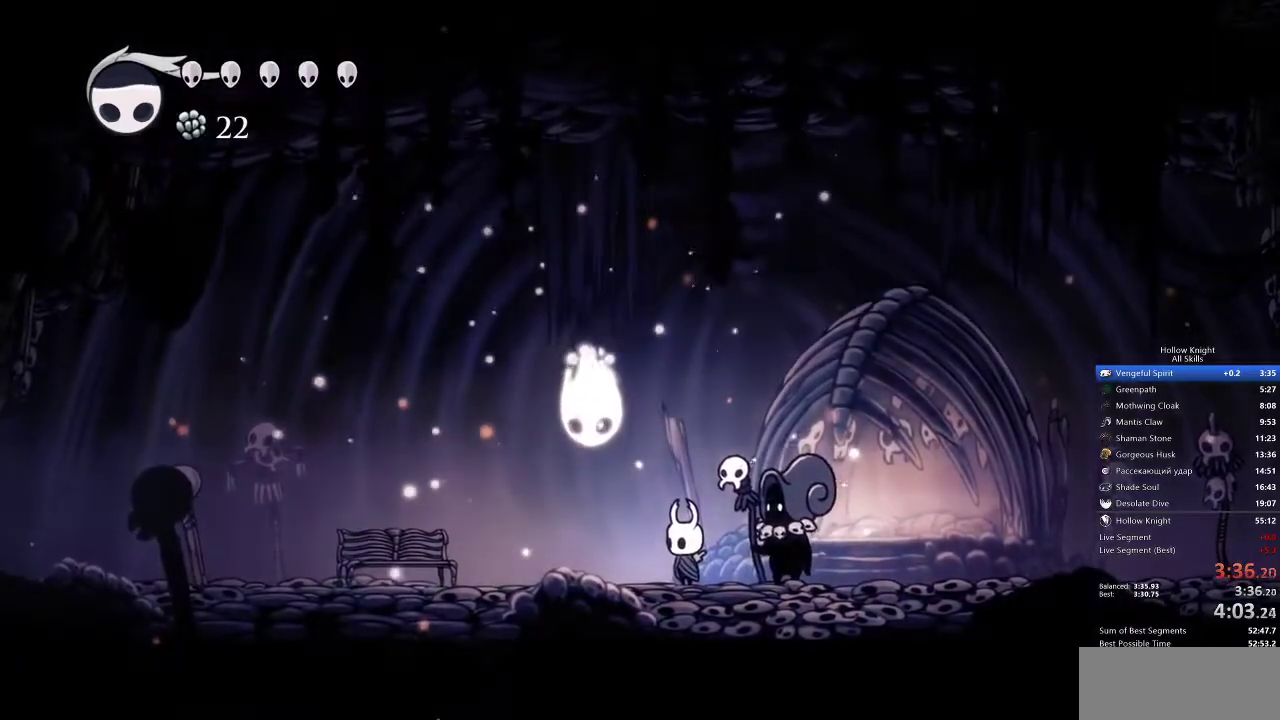
{"keys": ["jump", "right"], "events": [[50, "jump", "down"], [317, "jump", "up"], [417, "jump", "down"], [417, "left", "up"], [417, "right", "down"]]}
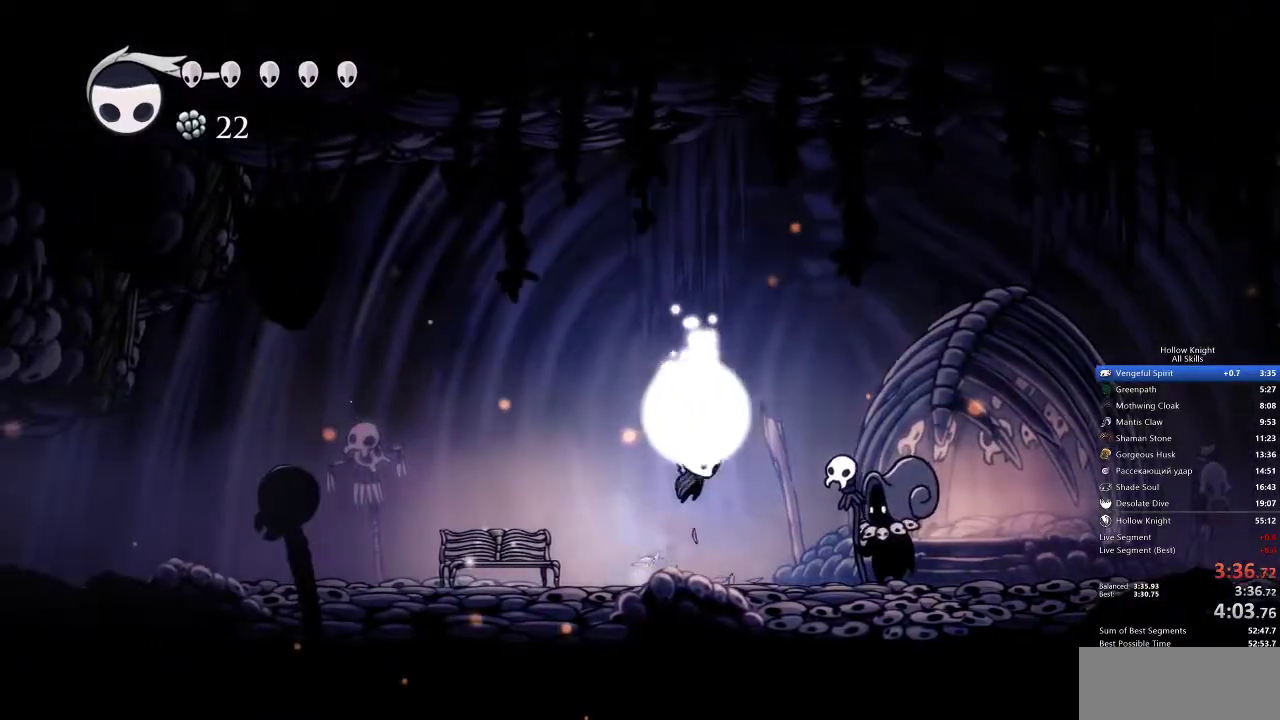
{"keys": [], "events": [[50, "right", "up"], [183, "jump", "up"]]}